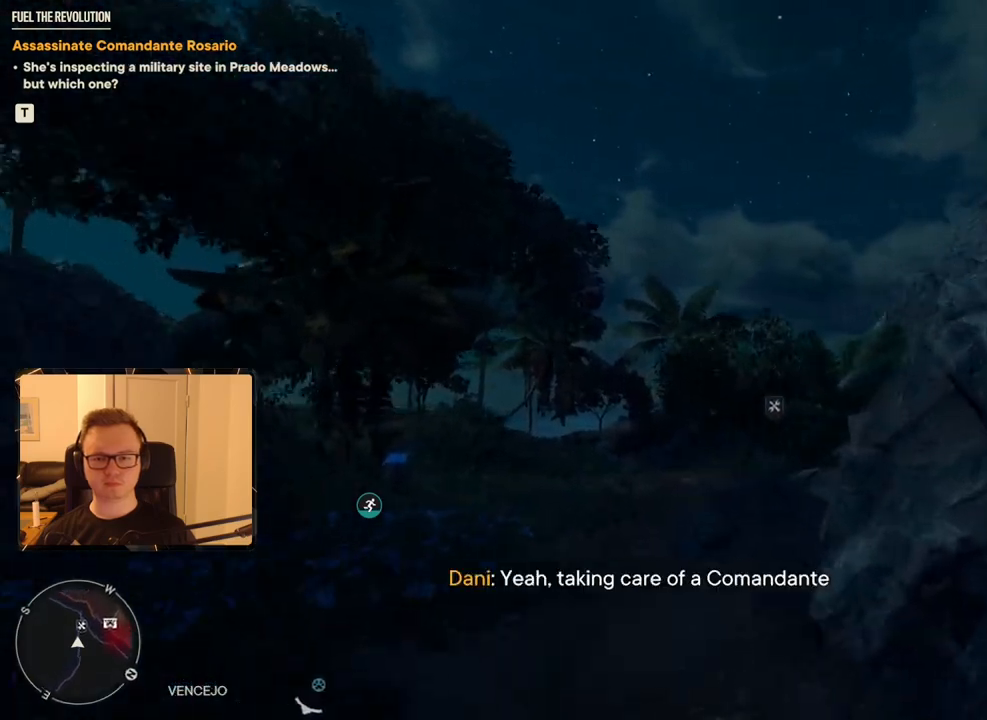
Gameplay with keyboard and mouse; each line is a JSON object with the keys and mouse buttons held at the frame after it. "events" lists presses ("down") and releases ("up") of "1", "2", "3", "4", "5", "6", "7", "8", "9", "a", "alt", "b", "c", "caps_lock", "ctrl", "d", "e", "escape", "f", "g", "h", "m", "n", "q", "r", "return", "s", "shift", "space", "t", "tab", "v", "w", "x", "y", "z", "mouse_left", "mouse_right", "mouse_mb4", "mouse_mb5", "mouse_wheel_up" and "mouse_wheel_down" between this image and that frame as [ms after this image, input, new state], when the widget could be followed in between. "mouse_left", "mouse_right", "mouse_mb4", "mouse_mb5", "mouse_wheel_up", "mouse_wheel_down" = the "left", "right", "mb4", "mb5", "wheel_up", "wheel_down" buttons of the "mouse" list. No other keys are recorded. Mouse movement is not recorded.
{"keys": ["a", "shift", "w"], "mouse": [], "events": [[33, "a", "down"], [83, "a", "up"], [400, "a", "down"]]}
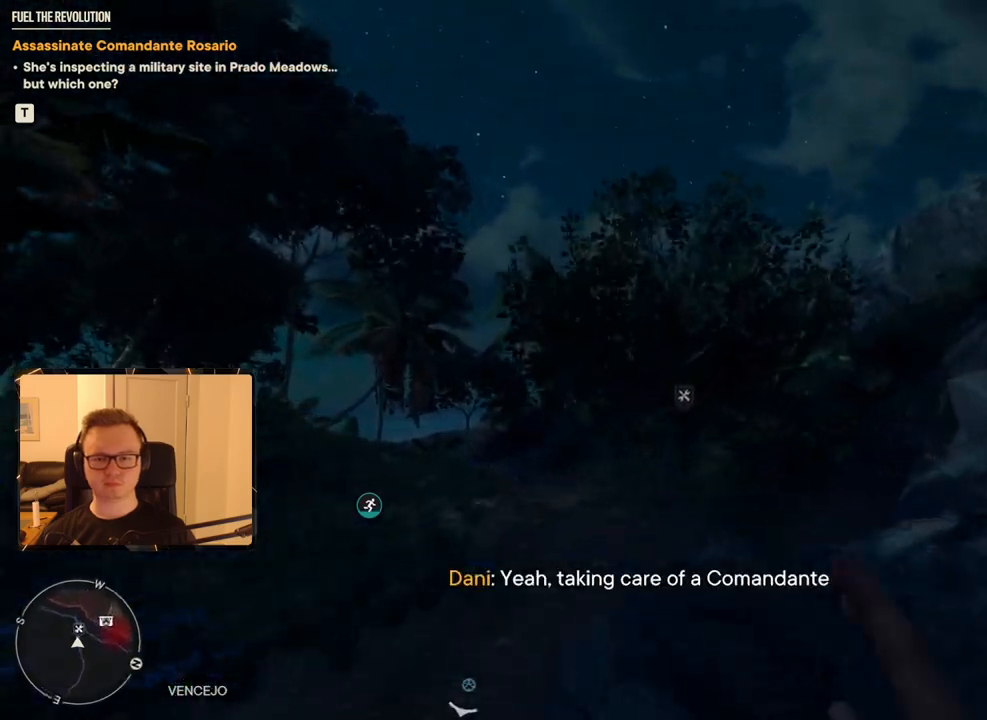
{"keys": ["shift", "w"], "mouse": [], "events": [[133, "a", "up"]]}
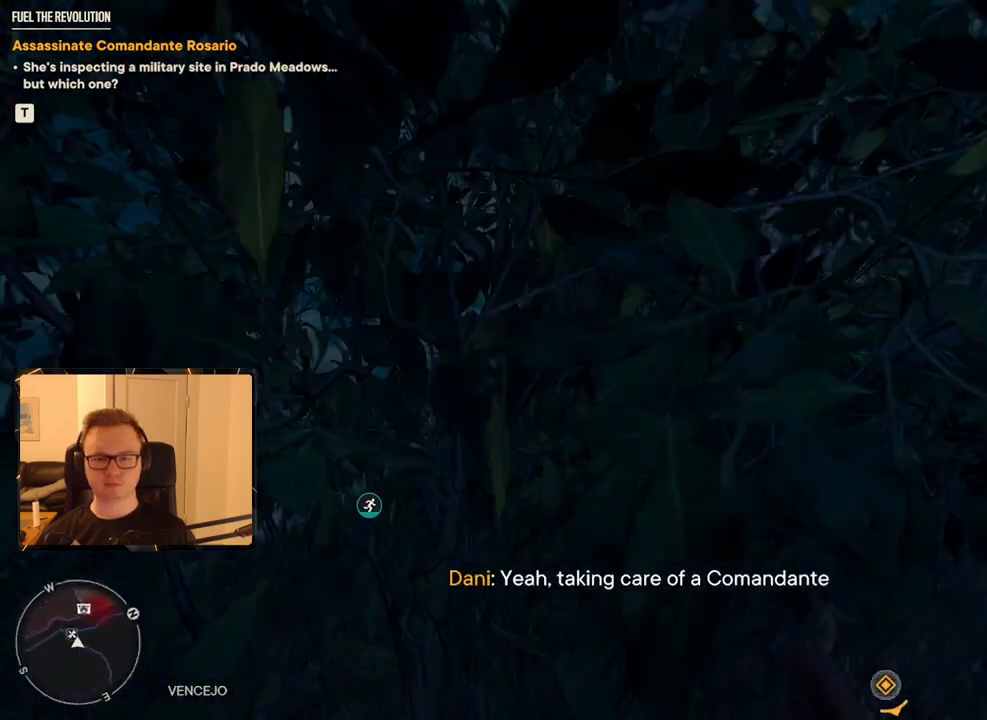
{"keys": ["d", "shift", "w"], "mouse": [], "events": [[433, "d", "down"]]}
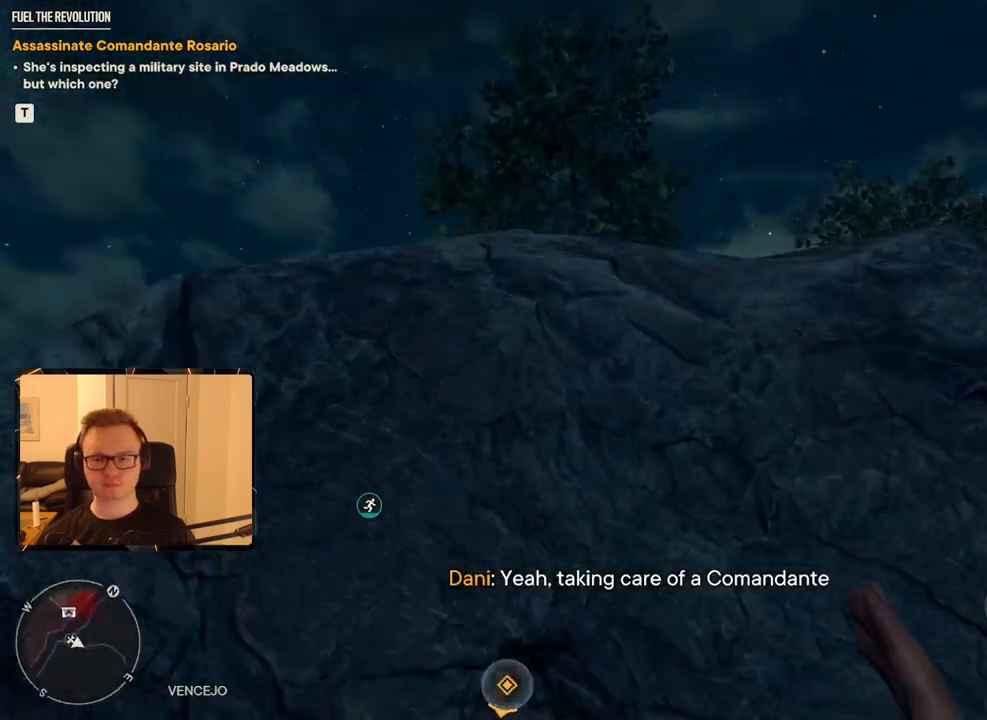
{"keys": ["d", "shift", "w"], "mouse": [], "events": [[217, "space", "down"], [350, "space", "up"]]}
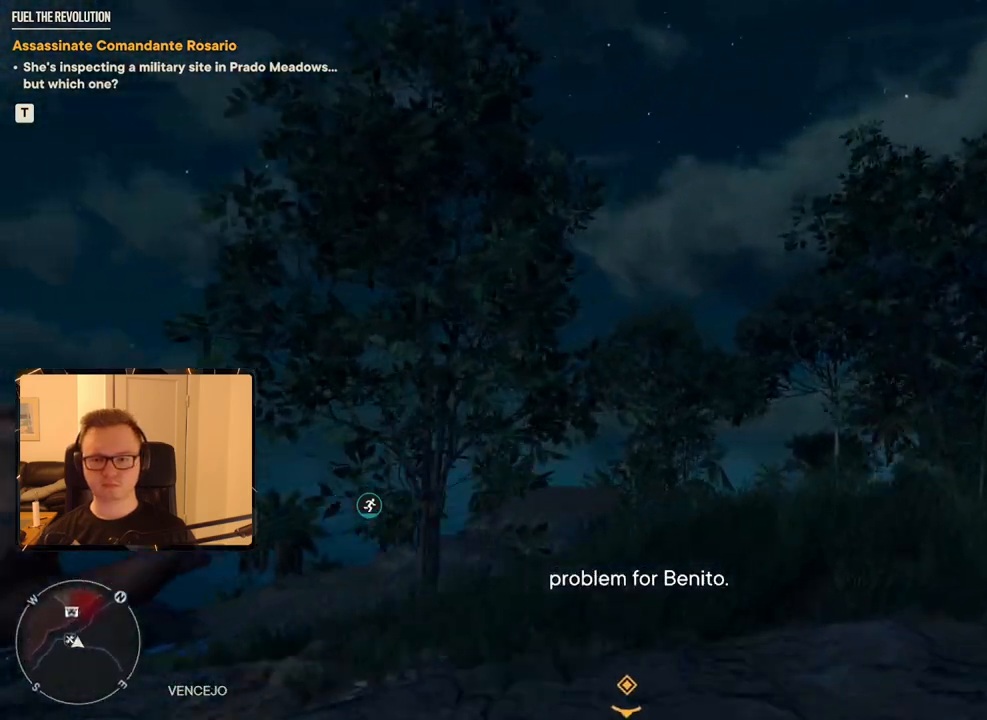
{"keys": ["shift", "w"], "mouse": [], "events": [[183, "d", "up"]]}
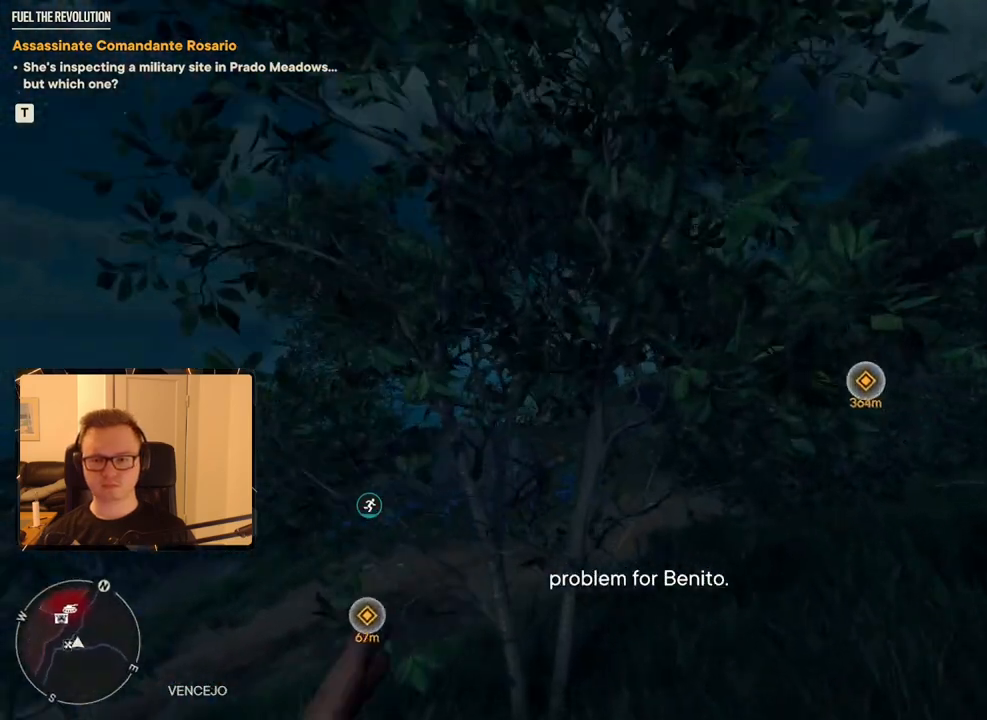
{"keys": ["shift", "w"], "mouse": [], "events": []}
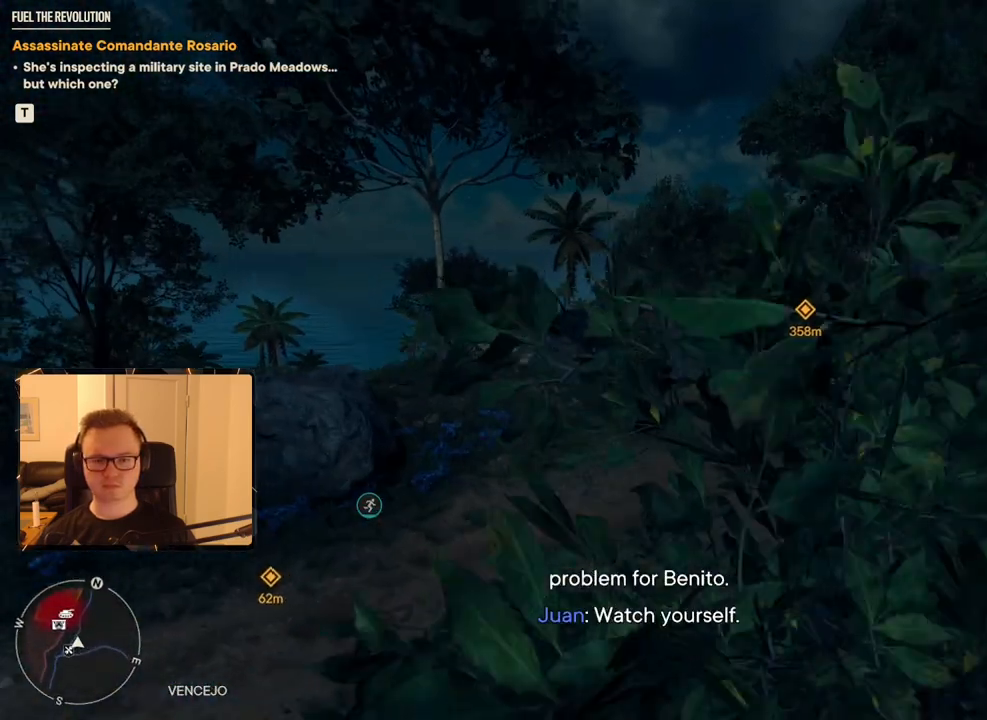
{"keys": ["shift", "w"], "mouse": [], "events": []}
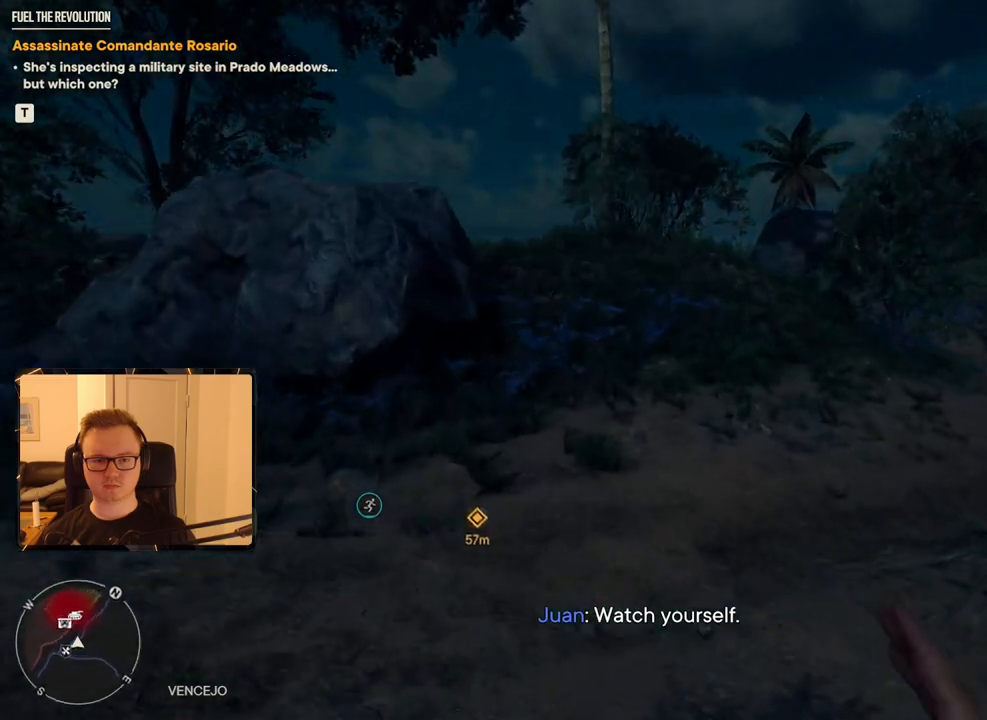
{"keys": ["shift", "w"], "mouse": [], "events": []}
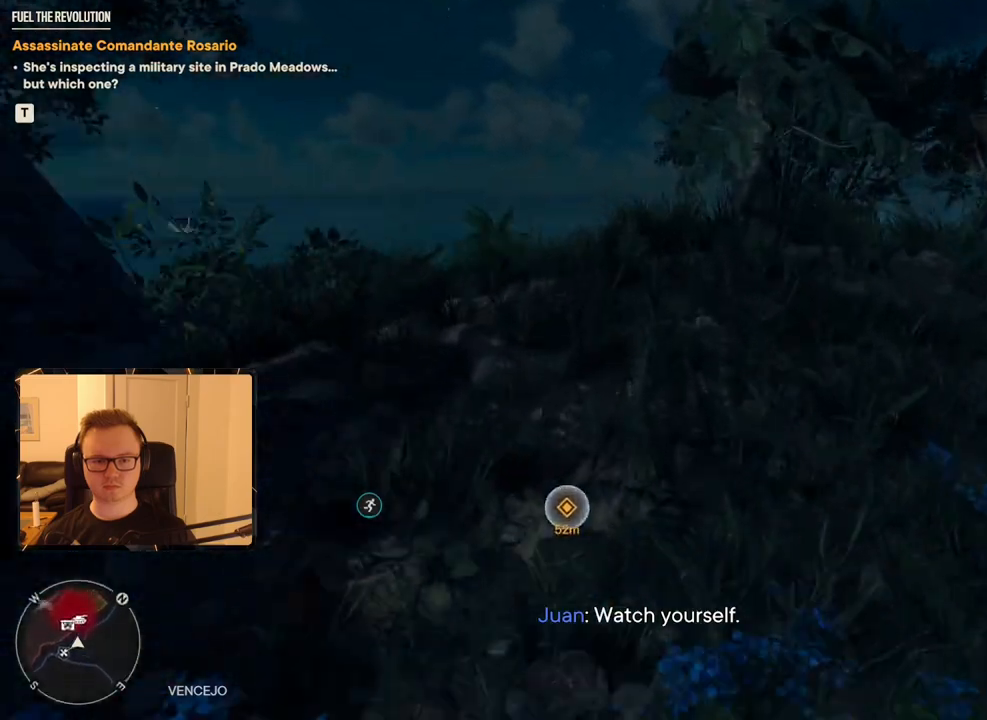
{"keys": ["shift", "w"], "mouse": [], "events": []}
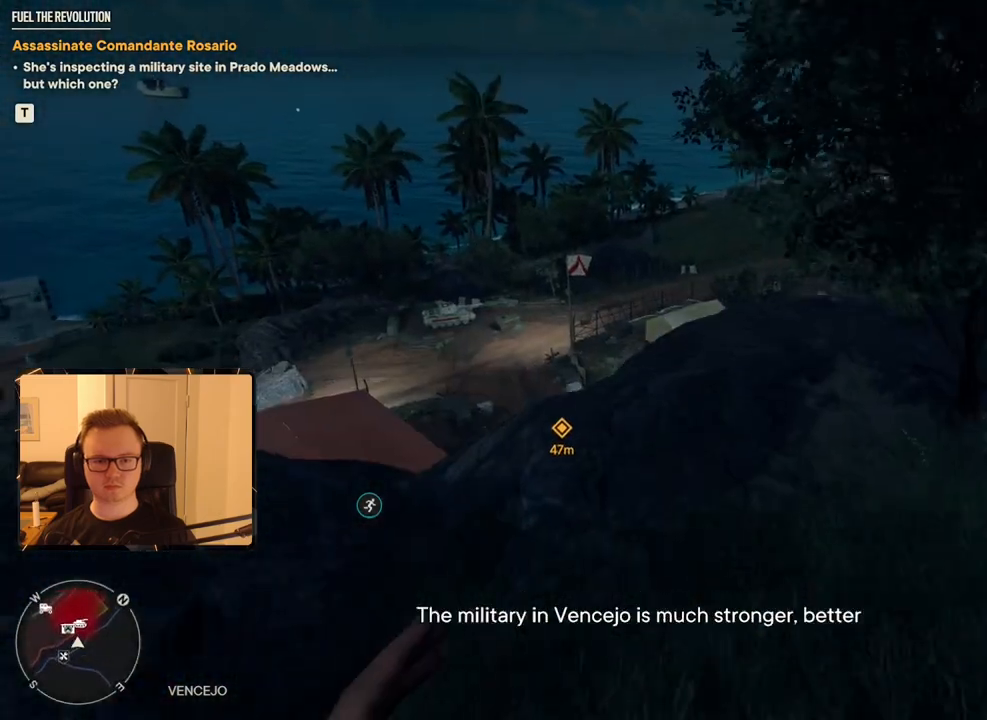
{"keys": ["d", "shift", "w"], "mouse": [], "events": [[417, "d", "down"]]}
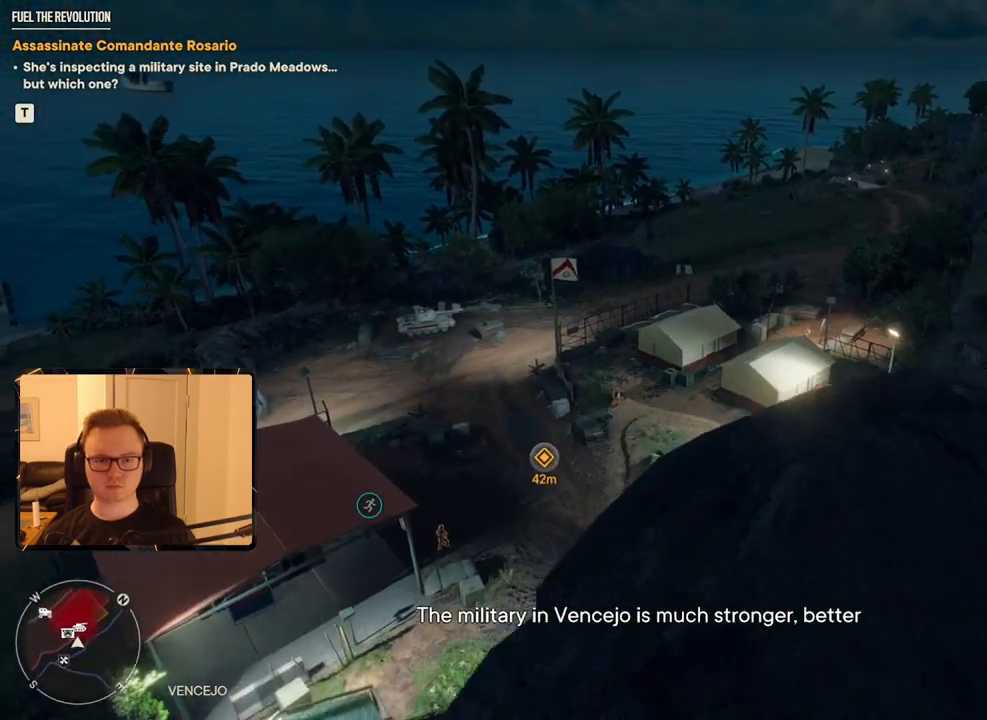
{"keys": ["d", "w"], "mouse": [], "events": [[383, "shift", "up"]]}
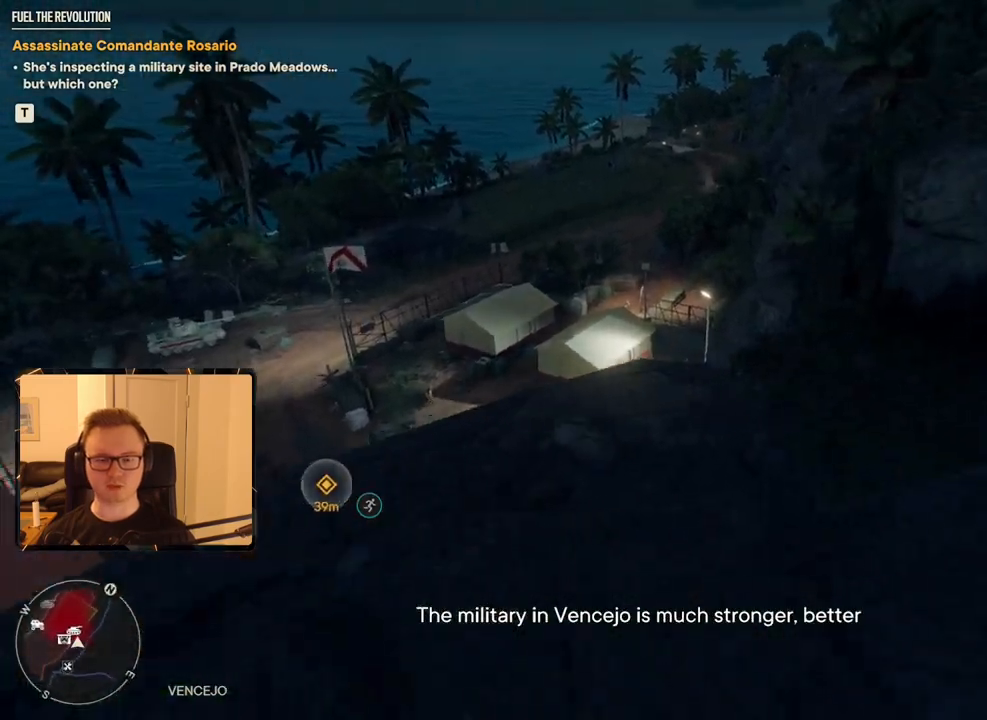
{"keys": ["d", "w"], "mouse": [], "events": [[317, "2", "down"], [400, "2", "up"]]}
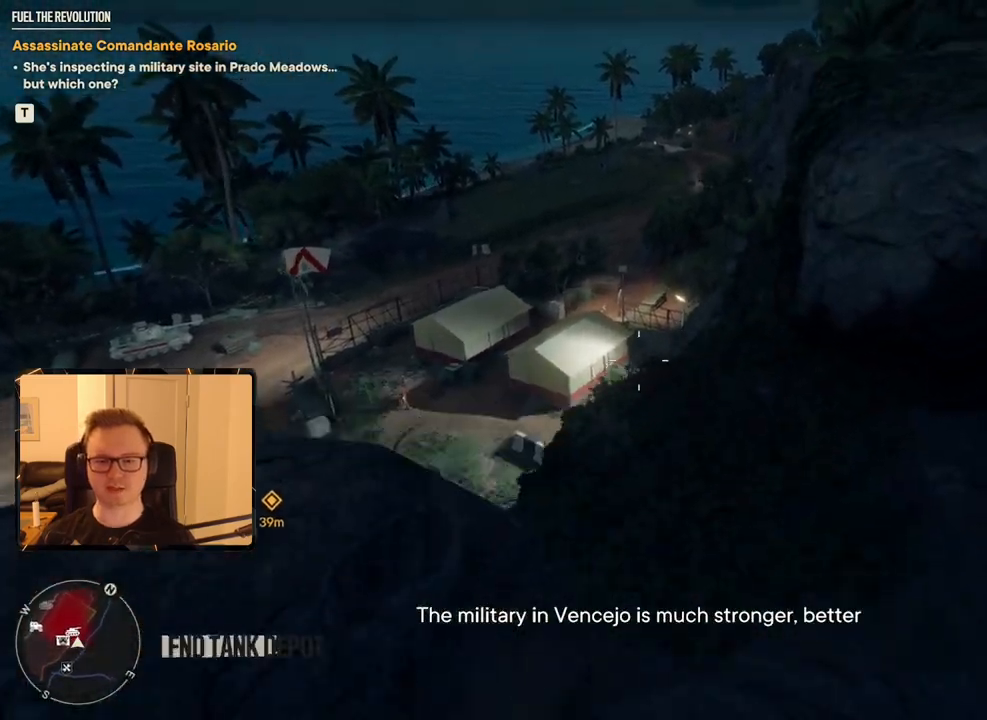
{"keys": ["d", "w"], "mouse": [], "events": []}
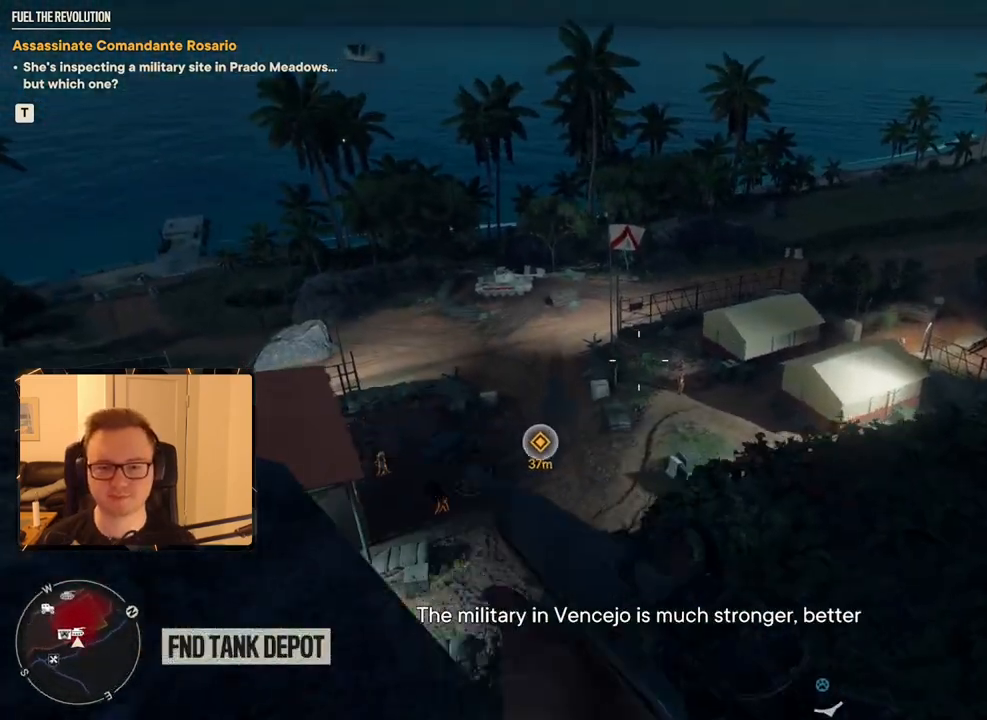
{"keys": ["d", "w"], "mouse": [], "events": []}
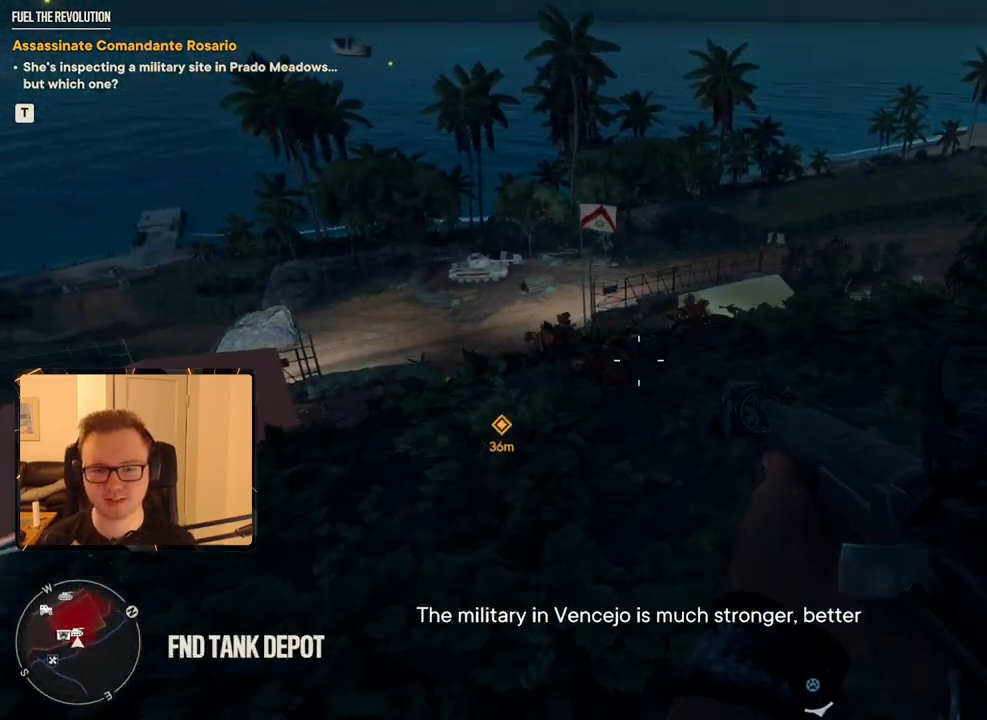
{"keys": ["w"], "mouse": [], "events": [[67, "d", "up"]]}
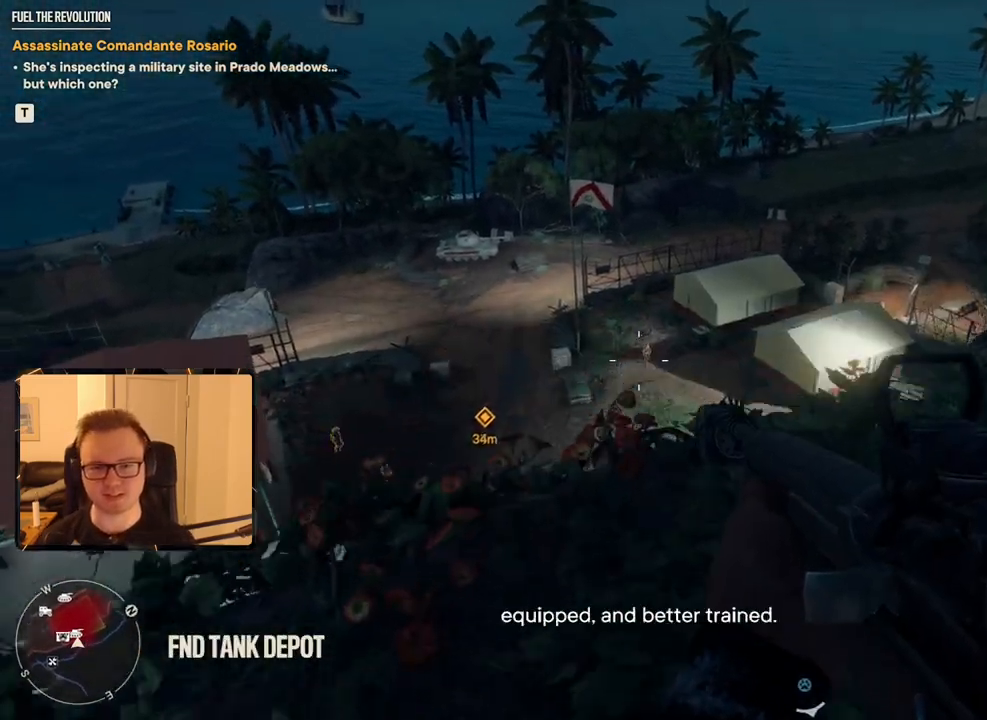
{"keys": [], "mouse": [], "events": [[33, "w", "up"]]}